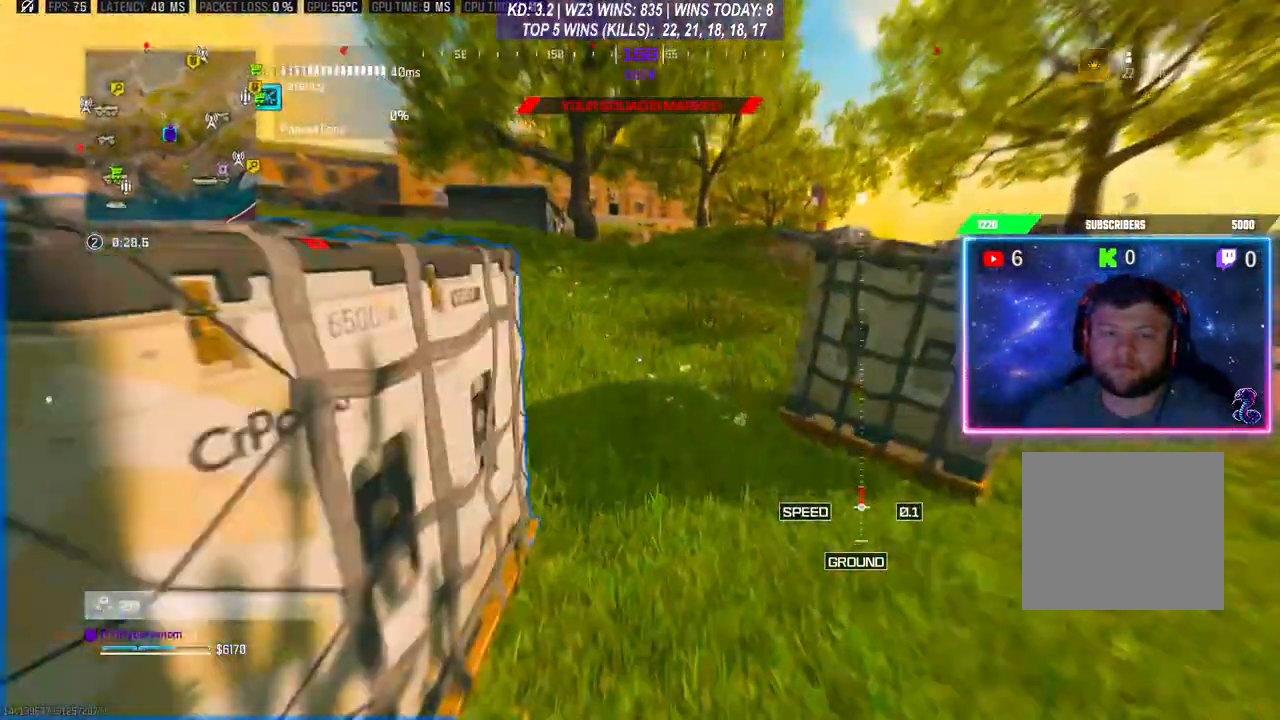
Gameplay with a controller (Xbox layout); each line is a JSON object with the inputs held at the frame after it. "events" lists button and stick changes between this image and that frame as [ms after this image, input, new state], when the widget could be followed in between.
{"buttons": ["X"], "left_stick": "center", "right_stick": "center", "events": [[400, "X", "up"], [467, "X", "down"]]}
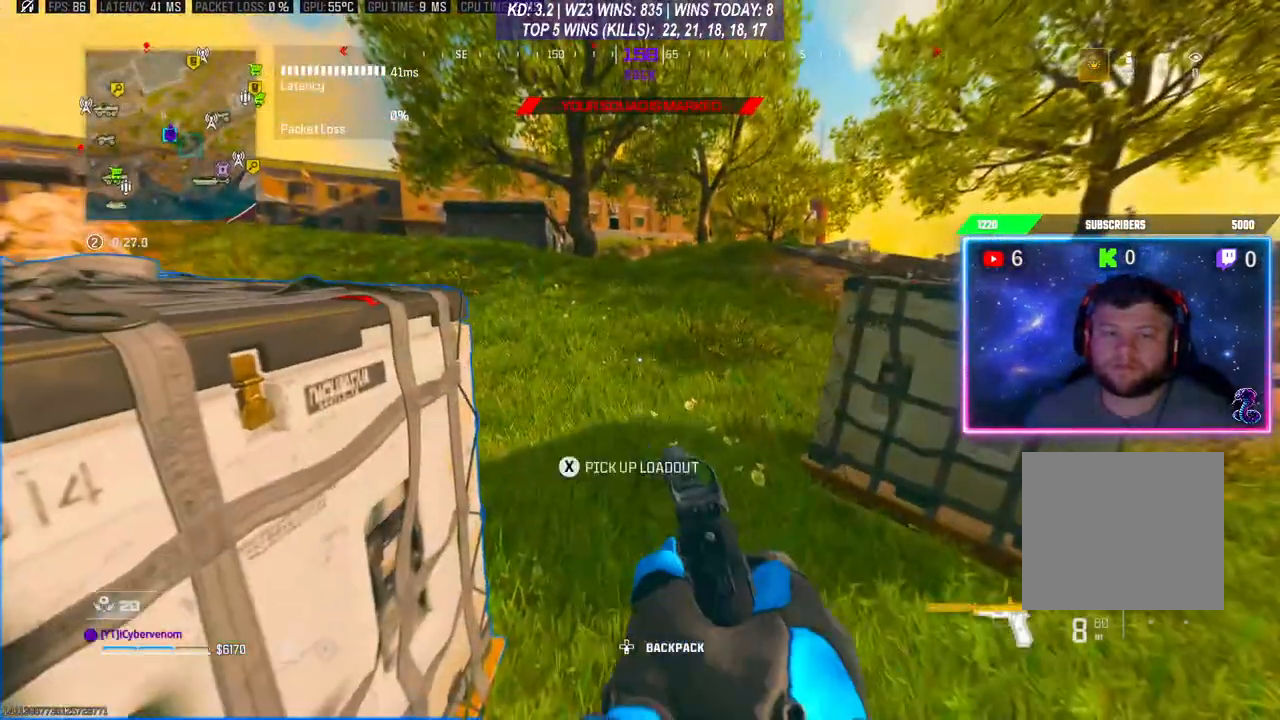
{"buttons": ["X"], "left_stick": "center", "right_stick": "center", "events": []}
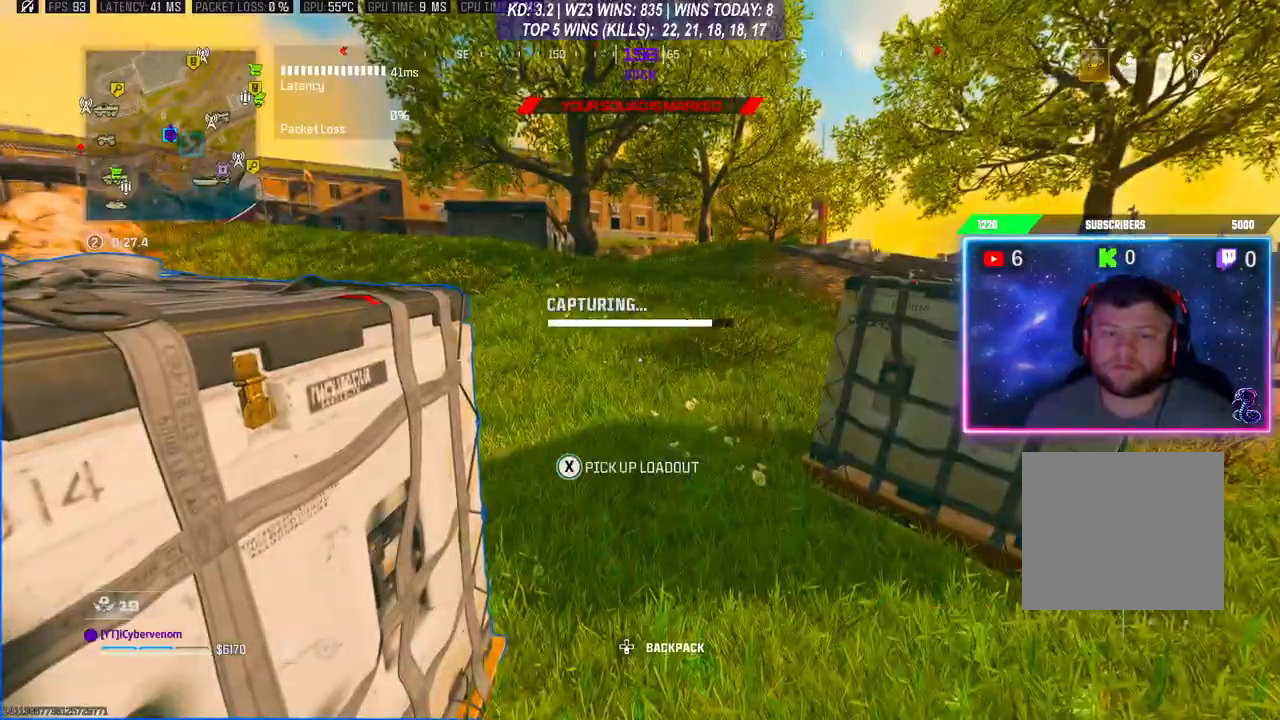
{"buttons": ["L3"], "left_stick": "up", "right_stick": "center", "events": [[100, "X", "up"], [200, "A", "down"], [300, "A", "up"], [433, "left_stick", "up"], [467, "L3", "down"]]}
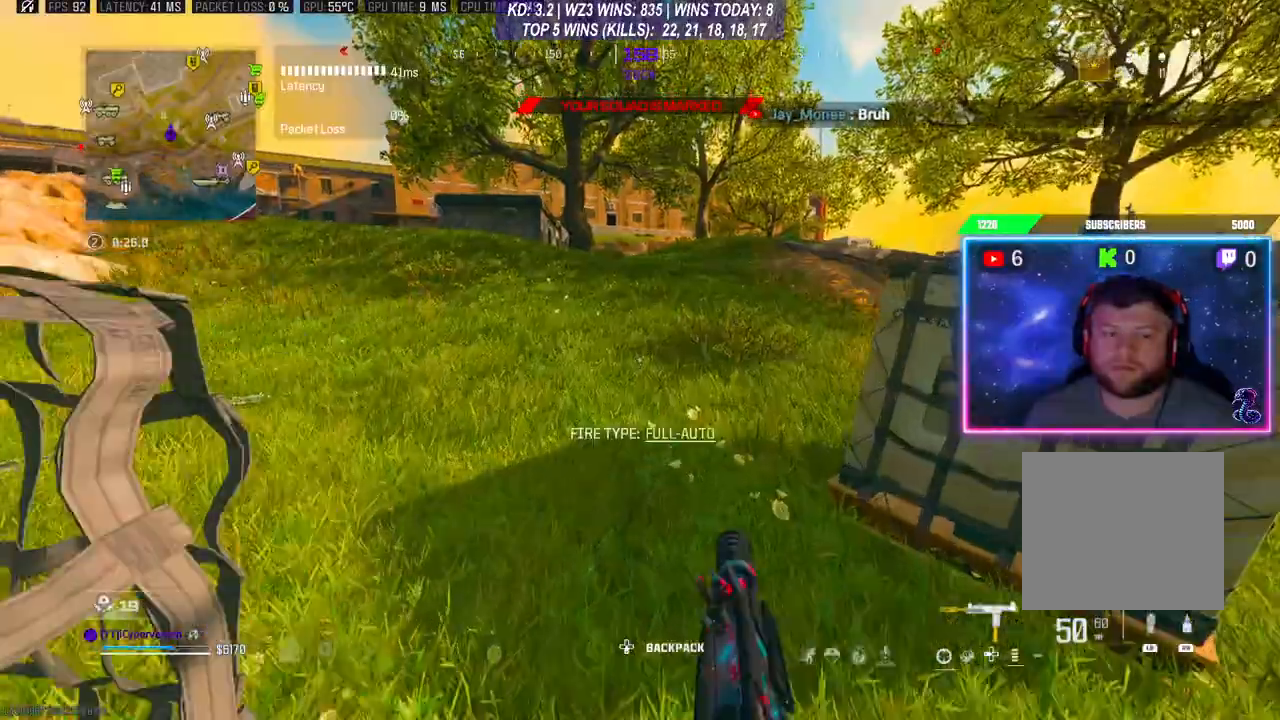
{"buttons": ["L3"], "left_stick": "up-left", "right_stick": "center", "events": [[133, "L3", "up"], [133, "left_stick", "up-left"], [200, "R3", "down"], [200, "right_stick", "right"], [267, "R3", "up"], [267, "left_stick", "up"], [333, "L3", "down"], [333, "R3", "down"], [433, "L3", "up"], [433, "R3", "up"], [433, "left_stick", "up-left"], [467, "right_stick", "center"], [500, "L3", "down"]]}
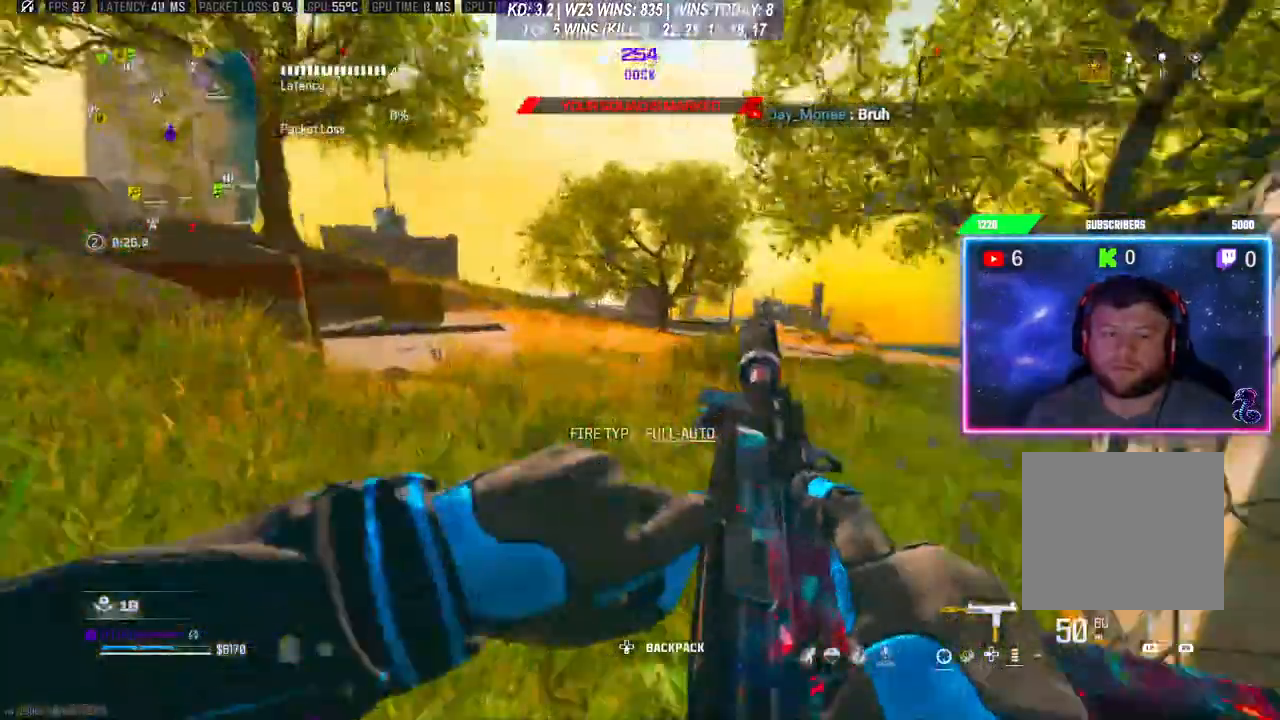
{"buttons": [], "left_stick": "up", "right_stick": "left", "events": [[33, "right_stick", "left"], [67, "L3", "up"], [100, "left_stick", "up"], [133, "L3", "down"], [200, "L3", "up"], [267, "L3", "down"], [367, "L3", "up"]]}
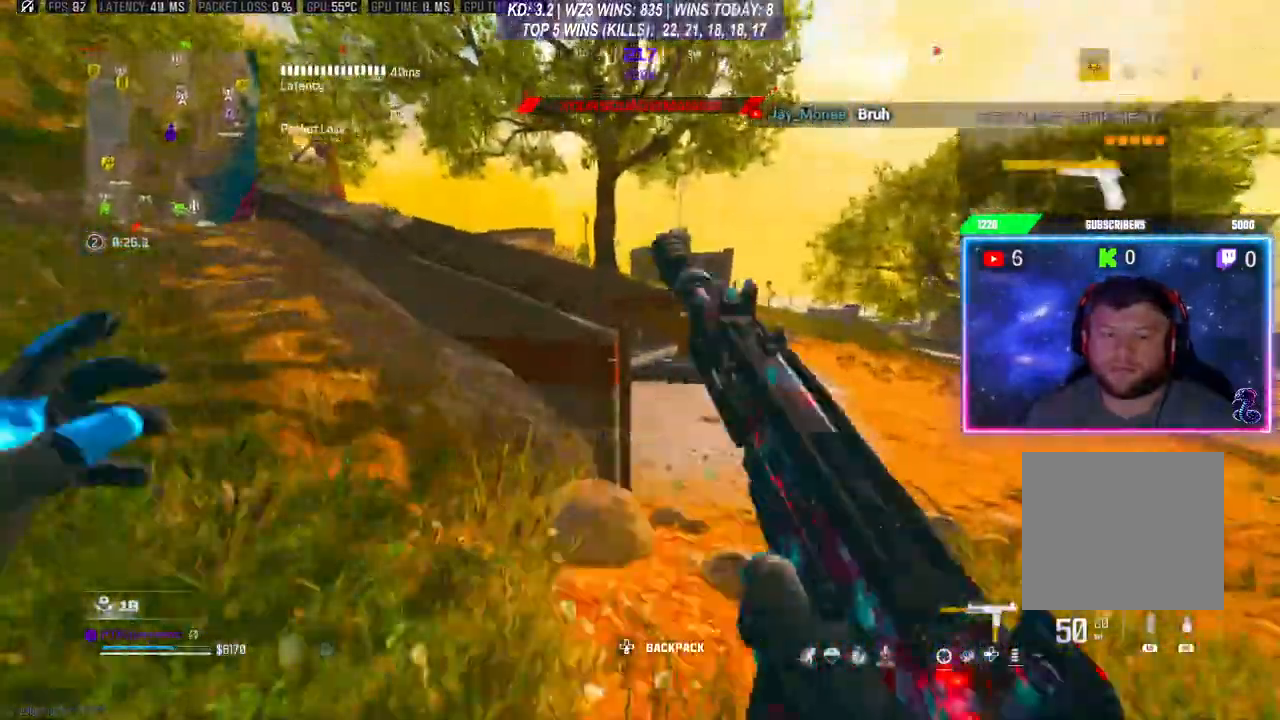
{"buttons": ["L3"], "left_stick": "up", "right_stick": "left", "events": [[67, "R3", "down"], [67, "right_stick", "center"], [100, "left_stick", "up-right"], [133, "R3", "up"], [200, "A", "down"], [300, "A", "up"], [333, "L3", "down"], [400, "L3", "up"], [400, "left_stick", "up"], [400, "right_stick", "left"], [467, "L3", "down"]]}
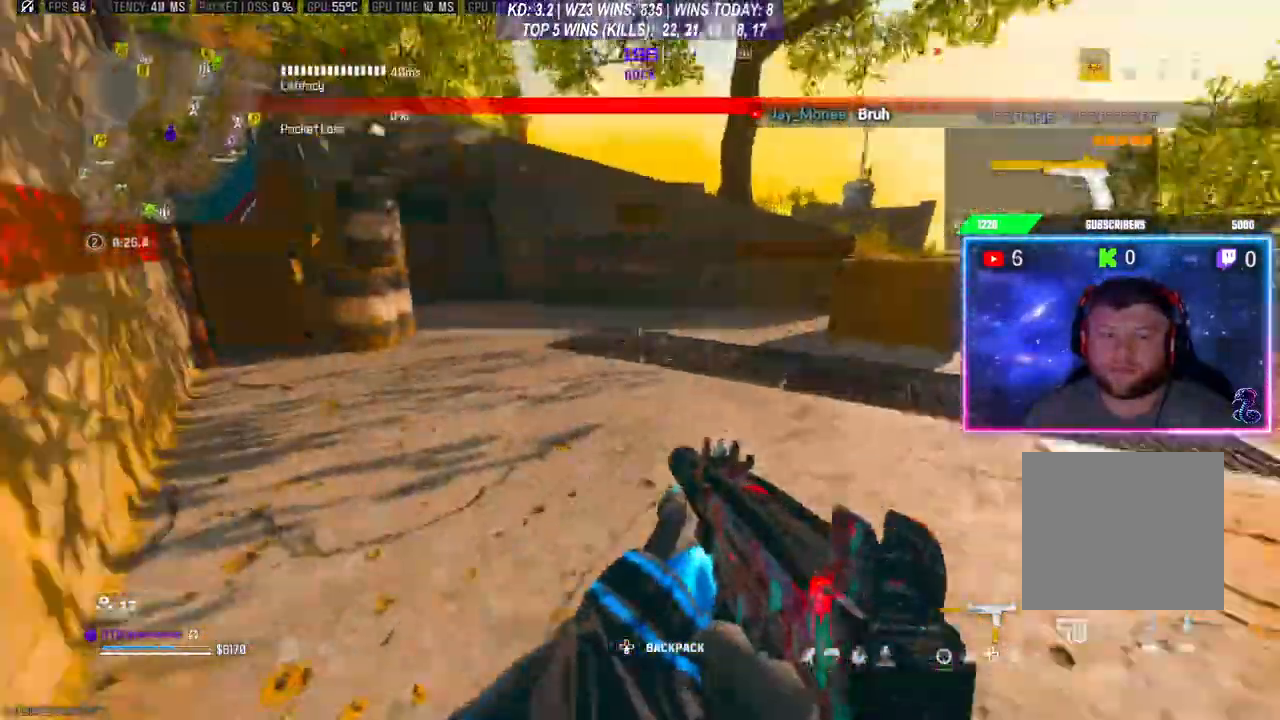
{"buttons": [], "left_stick": "up", "right_stick": "center", "events": [[200, "L3", "up"], [367, "R3", "down"], [367, "right_stick", "center"], [500, "R3", "up"]]}
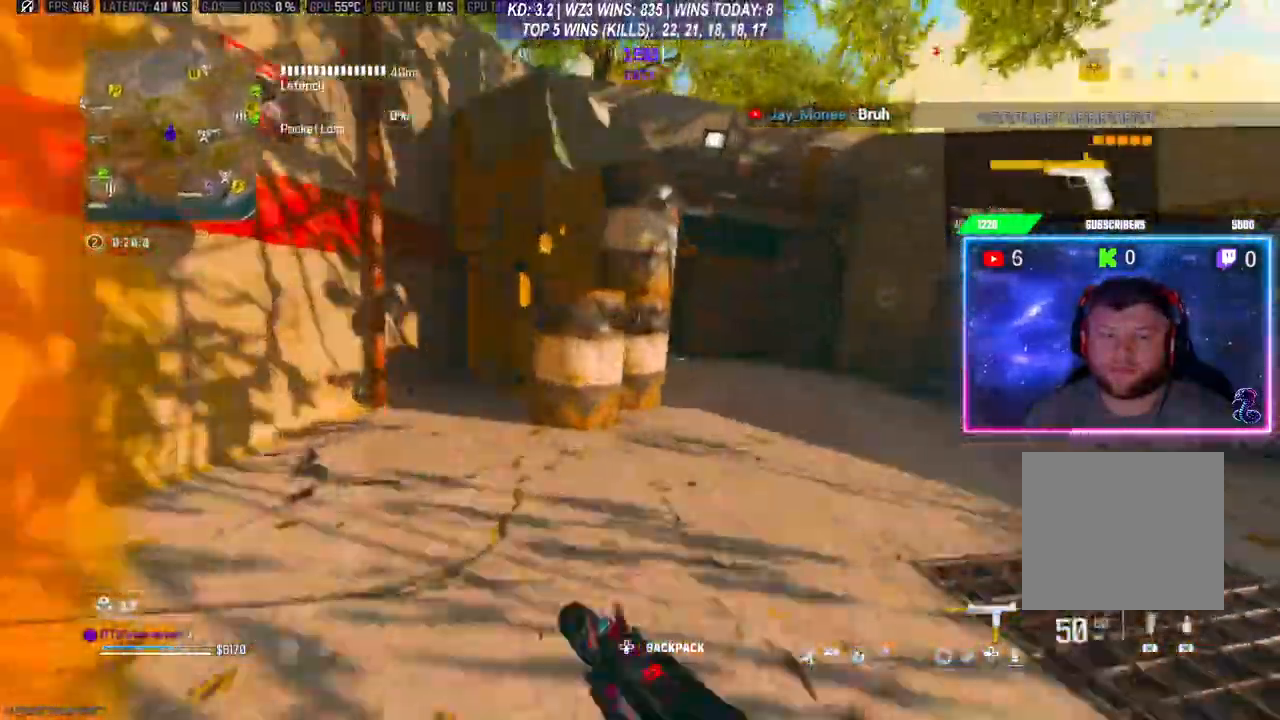
{"buttons": ["L3"], "left_stick": "up", "right_stick": "left", "events": [[33, "A", "down"], [33, "L3", "down"], [33, "left_stick", "up-right"], [100, "L3", "up"], [133, "A", "up"], [167, "L3", "down"], [233, "L3", "up"], [300, "L3", "down"], [300, "left_stick", "up"], [367, "right_stick", "left"]]}
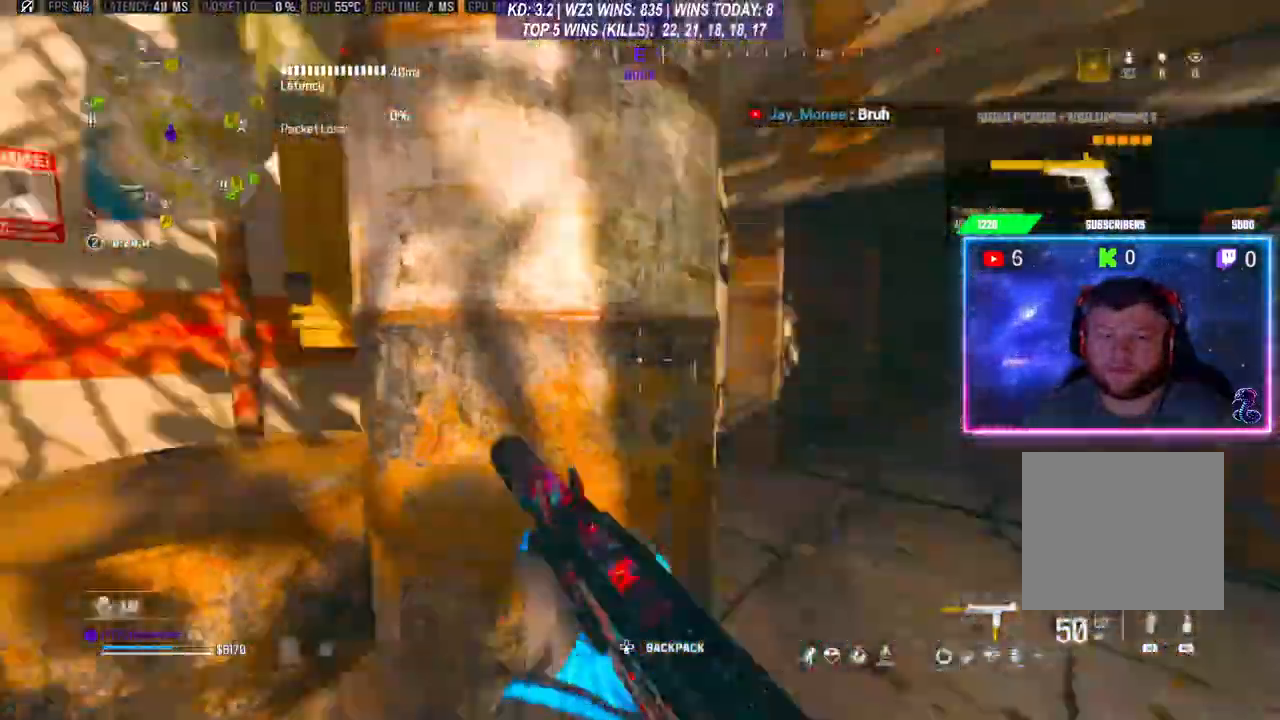
{"buttons": [], "left_stick": "up", "right_stick": "right", "events": [[433, "right_stick", "center"], [467, "L3", "up"], [500, "right_stick", "right"]]}
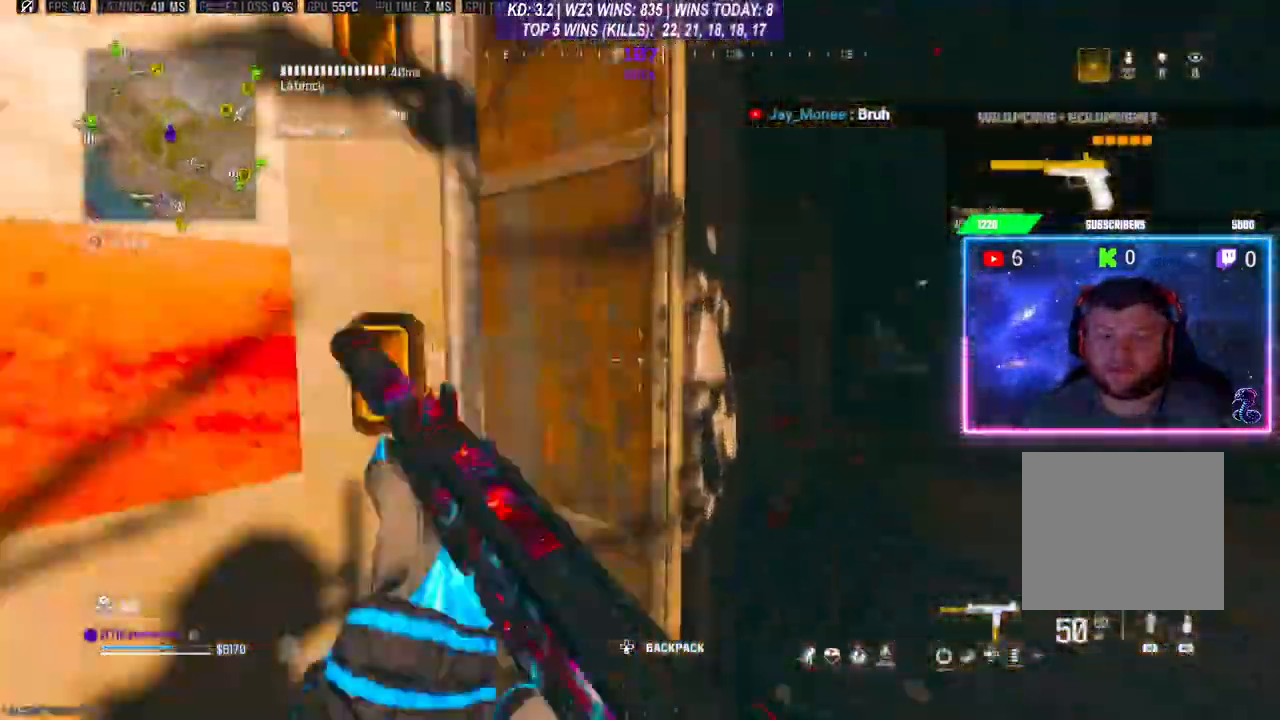
{"buttons": ["R3"], "left_stick": "up", "right_stick": "center", "events": [[33, "left_stick", "up-right"], [200, "L3", "down"], [267, "right_stick", "center"], [300, "L3", "up"], [300, "left_stick", "up"], [467, "R3", "down"]]}
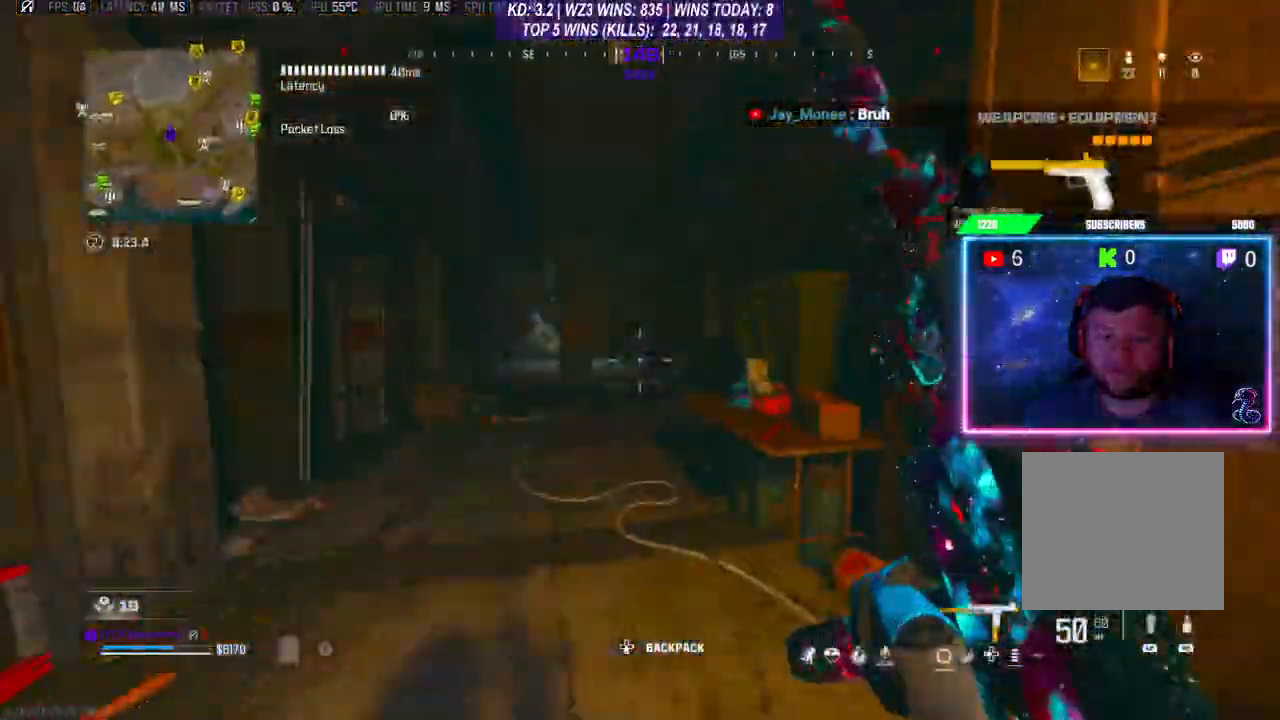
{"buttons": ["L3"], "left_stick": "up", "right_stick": "center", "events": [[67, "R3", "up"], [100, "A", "down"], [133, "L3", "down"], [233, "A", "up"], [233, "L3", "up"], [300, "L3", "down"], [367, "L3", "up"], [433, "L3", "down"]]}
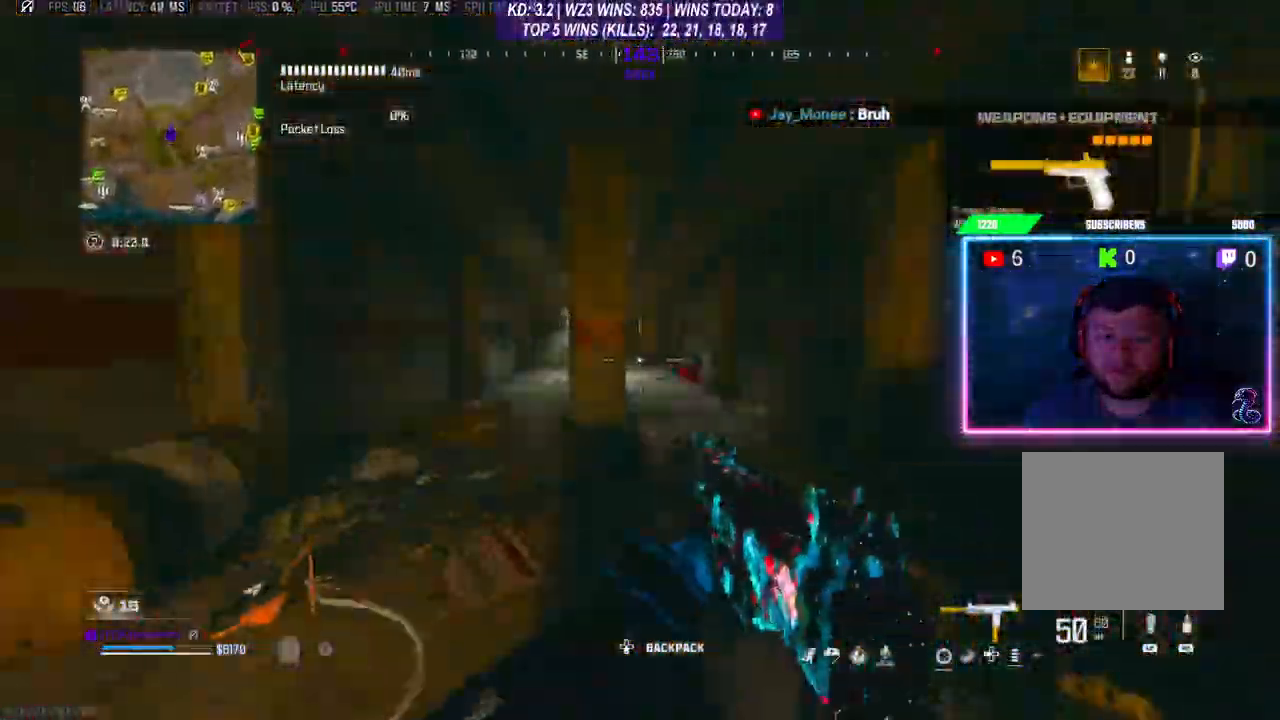
{"buttons": ["A", "L3"], "left_stick": "up", "right_stick": "center", "events": [[33, "L3", "up"], [133, "left_stick", "up-right"], [300, "R3", "down"], [400, "A", "down"], [400, "R3", "up"], [433, "L3", "down"], [467, "left_stick", "up"]]}
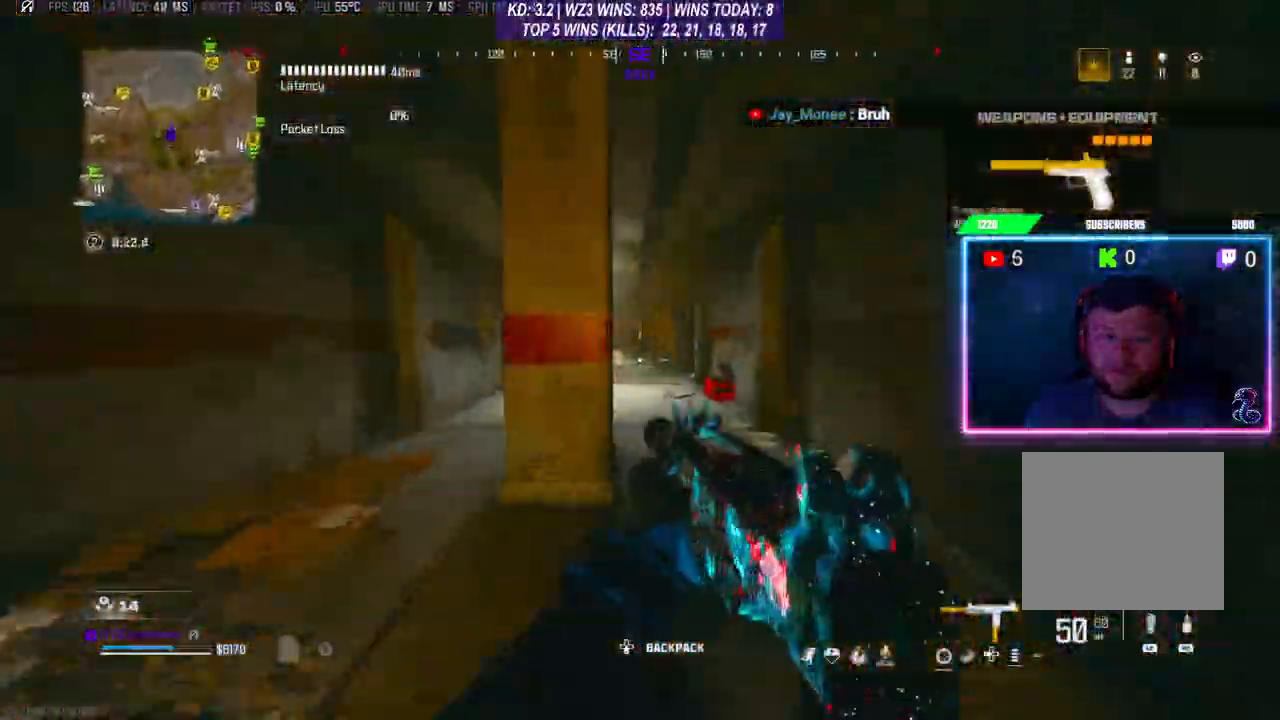
{"buttons": [], "left_stick": "up", "right_stick": "center", "events": [[33, "A", "up"], [33, "L3", "up"], [133, "L3", "down"], [200, "L3", "up"], [267, "L3", "down"], [367, "L3", "up"], [433, "L3", "down"], [500, "L3", "up"]]}
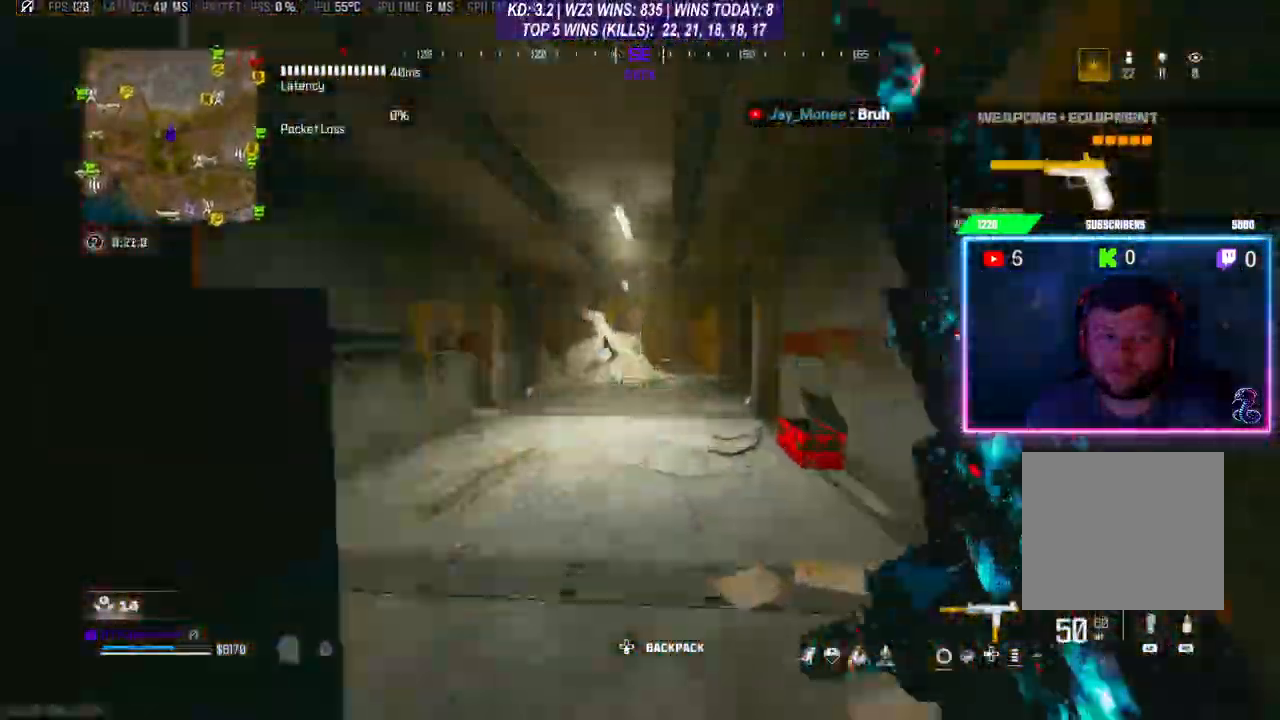
{"buttons": [], "left_stick": "up", "right_stick": "center", "events": [[200, "R3", "down"], [300, "R3", "up"], [333, "A", "down"], [467, "A", "up"]]}
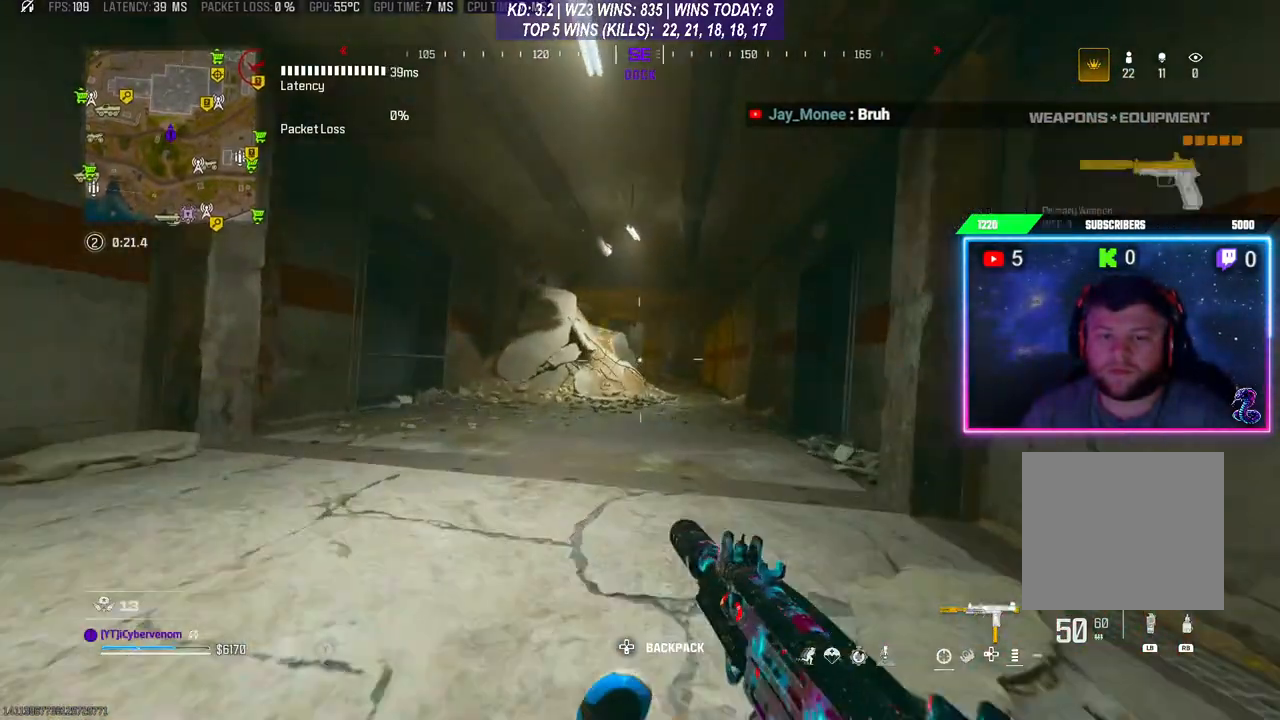
{"buttons": ["A"], "left_stick": "up", "right_stick": "center", "events": [[133, "L3", "down"], [400, "L3", "up"], [500, "A", "down"]]}
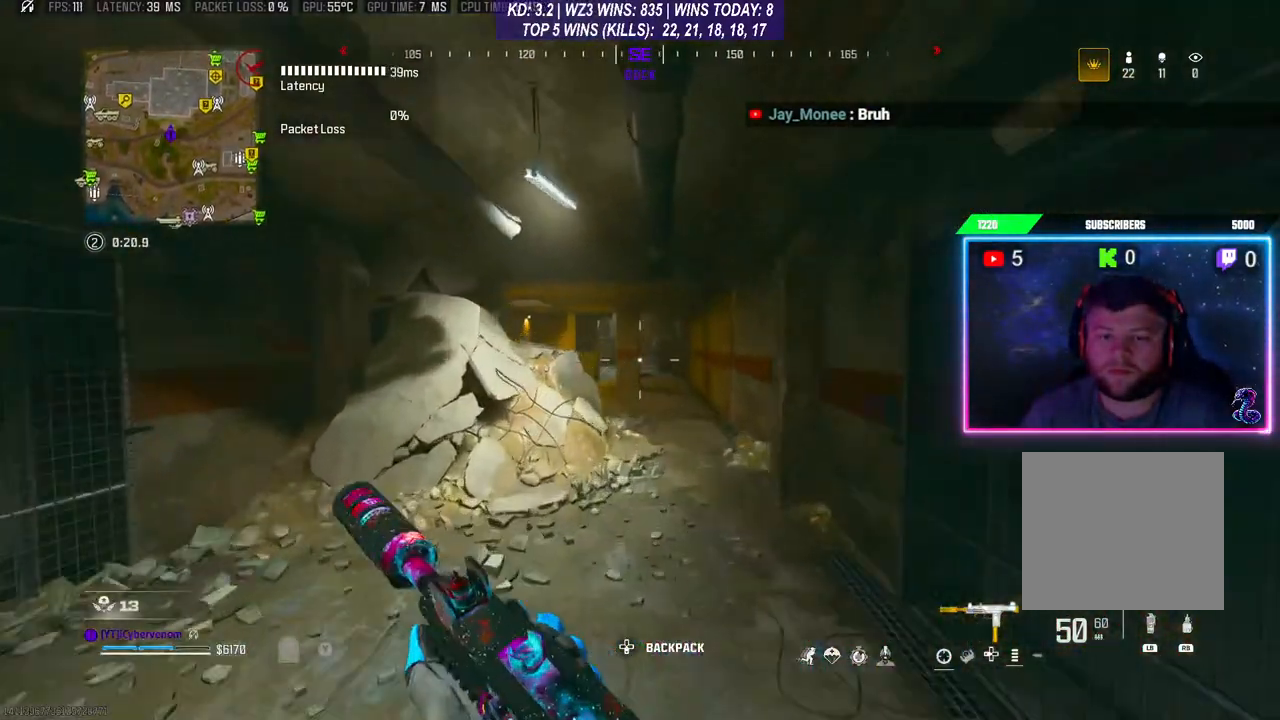
{"buttons": [], "left_stick": "up-right", "right_stick": "center", "events": [[167, "A", "up"], [200, "left_stick", "center"], [433, "left_stick", "up-right"]]}
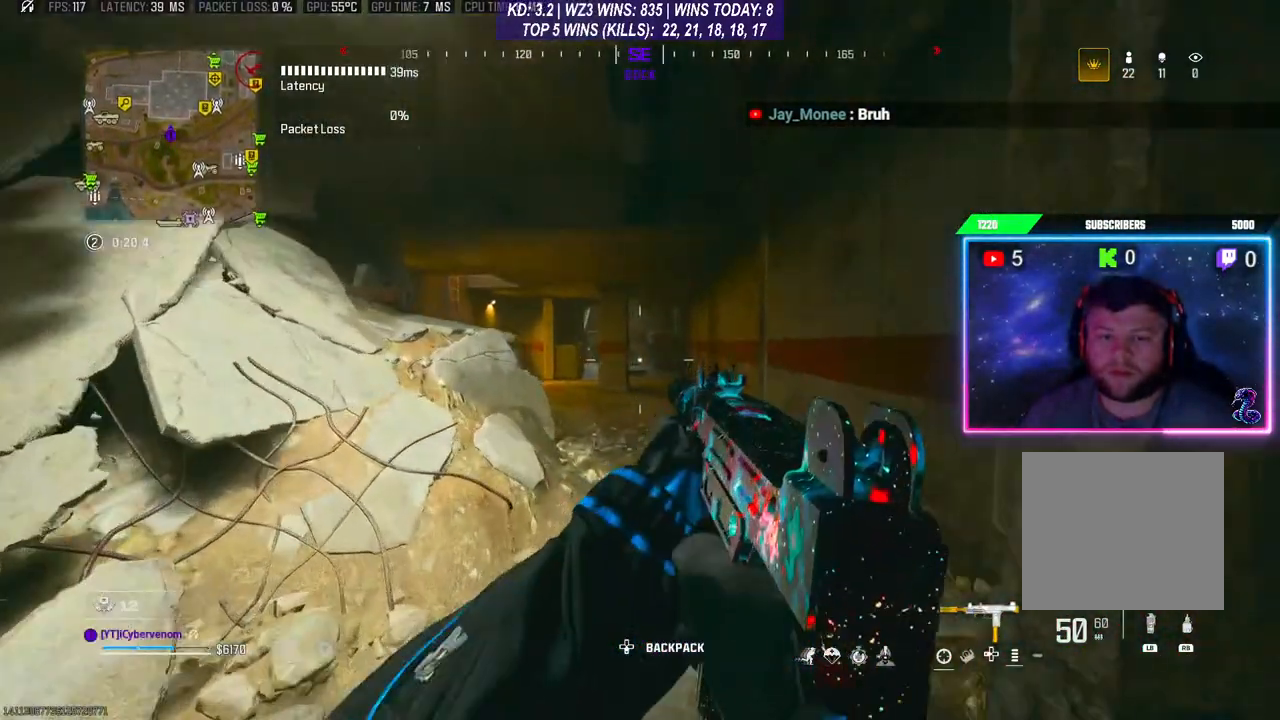
{"buttons": [], "left_stick": "center", "right_stick": "center", "events": [[167, "left_stick", "up"], [367, "left_stick", "center"]]}